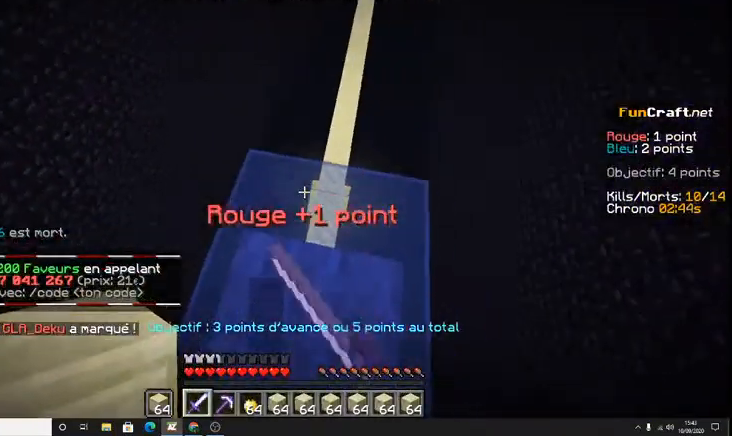
Gameplay with keyboard; each line is a JSON object with the keys held at the frame after it. "events" lists presses ("down") and releases ("up") of "d", "q", "s", "shift", "space" and "z" between this image and that frame as [ms after this image, input, new state], when the widget could be followed in between. No other keys are recorded. Mouse input is not recorded.
{"keys": ["z"], "events": [[300, "z", "down"]]}
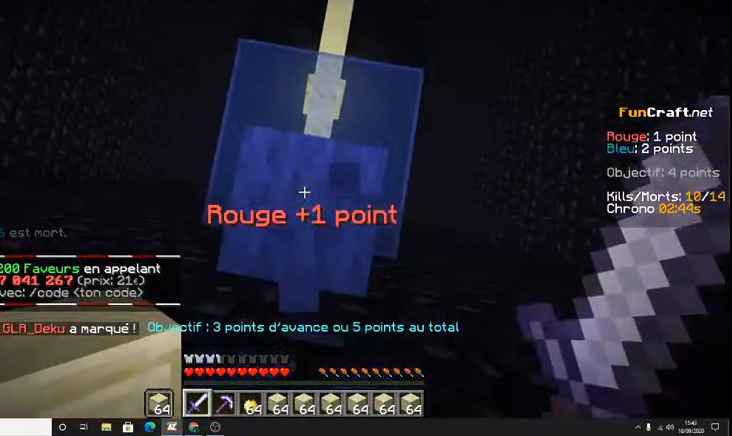
{"keys": ["z"], "events": []}
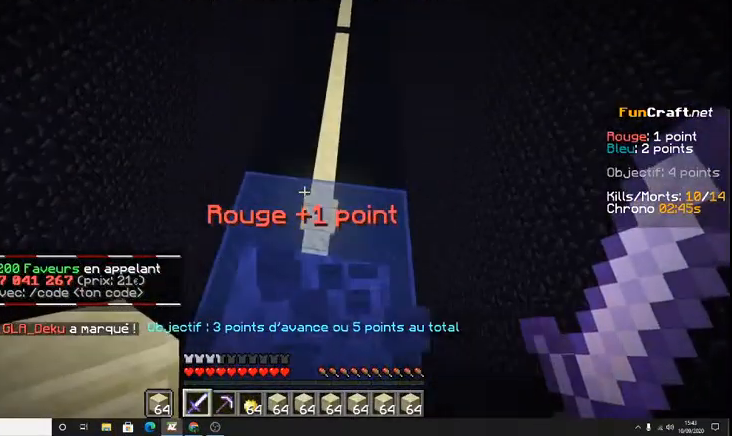
{"keys": ["z"], "events": []}
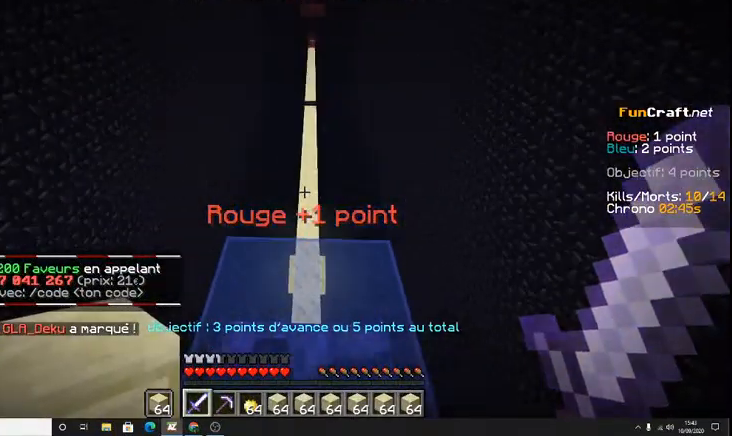
{"keys": ["q", "z"], "events": [[500, "q", "down"]]}
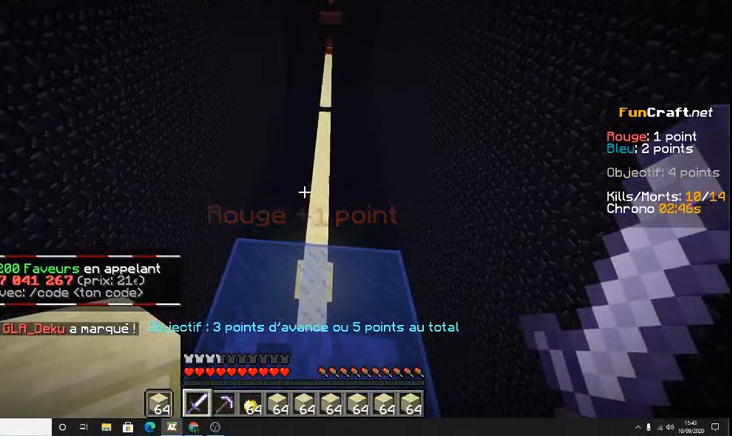
{"keys": ["q", "z"], "events": []}
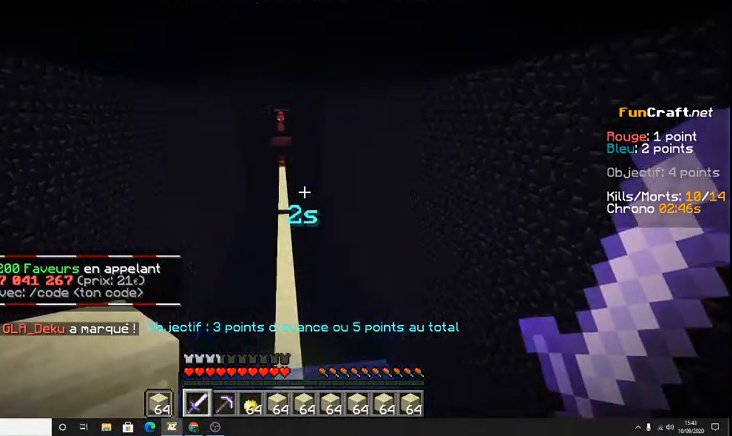
{"keys": ["q", "z"], "events": []}